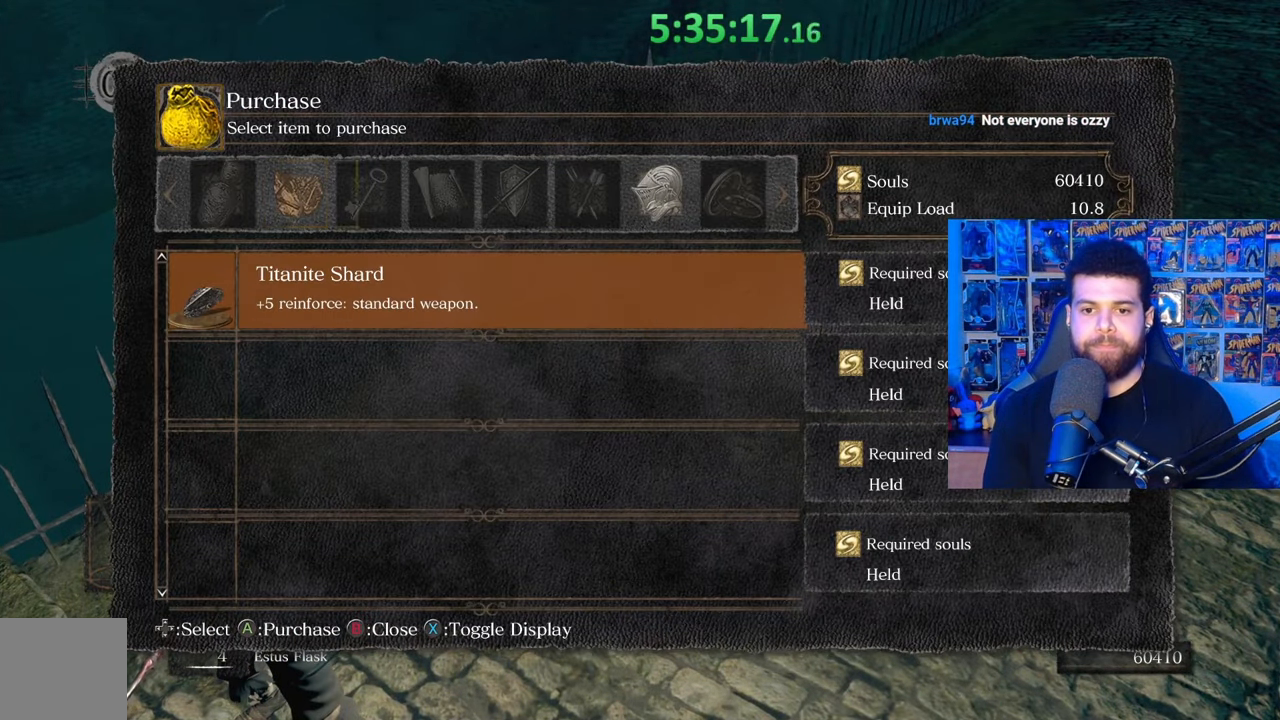
Gameplay with a controller (Xbox layout); each line is a JSON object with the inputs held at the frame after it. "events" lists button and stick changes between this image and that frame as [ms after this image, input, new state], when the widget could be followed in between.
{"buttons": ["DPAD_LEFT"], "left_stick": "center", "right_stick": "center", "events": [[33, "DPAD_RIGHT", "up"], [467, "DPAD_LEFT", "down"]]}
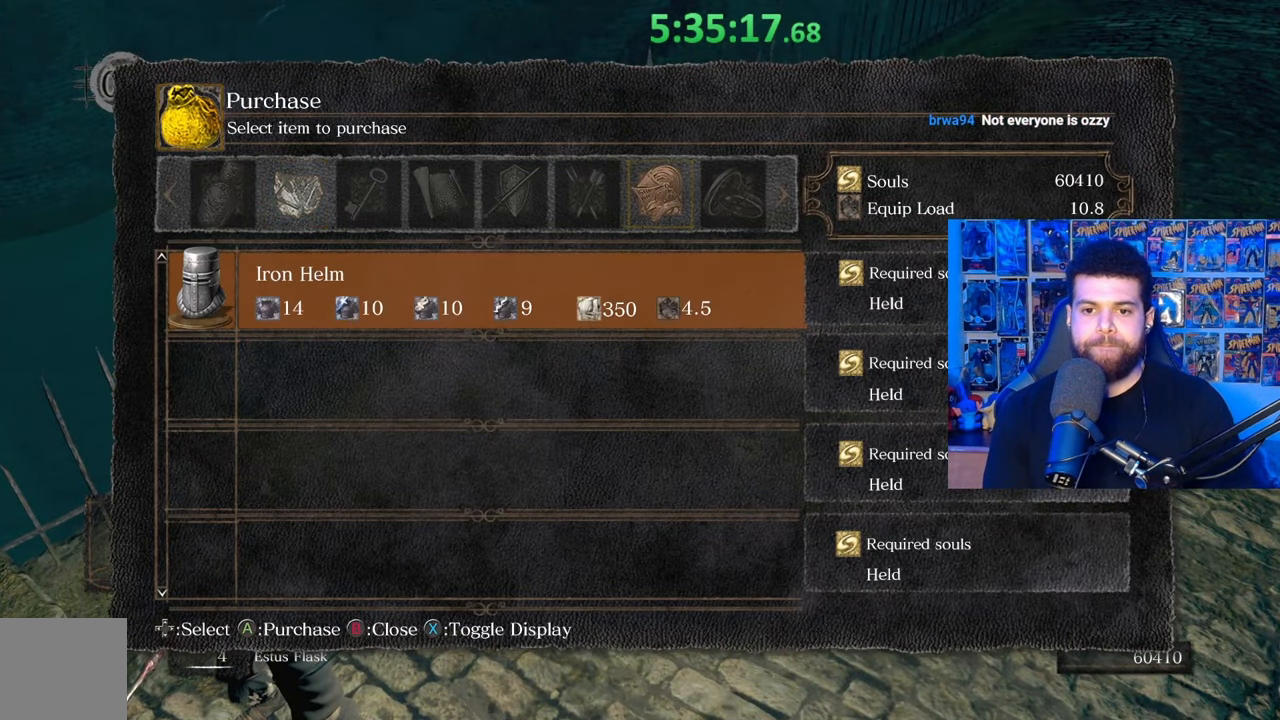
{"buttons": [], "left_stick": "center", "right_stick": "center", "events": [[83, "DPAD_LEFT", "up"]]}
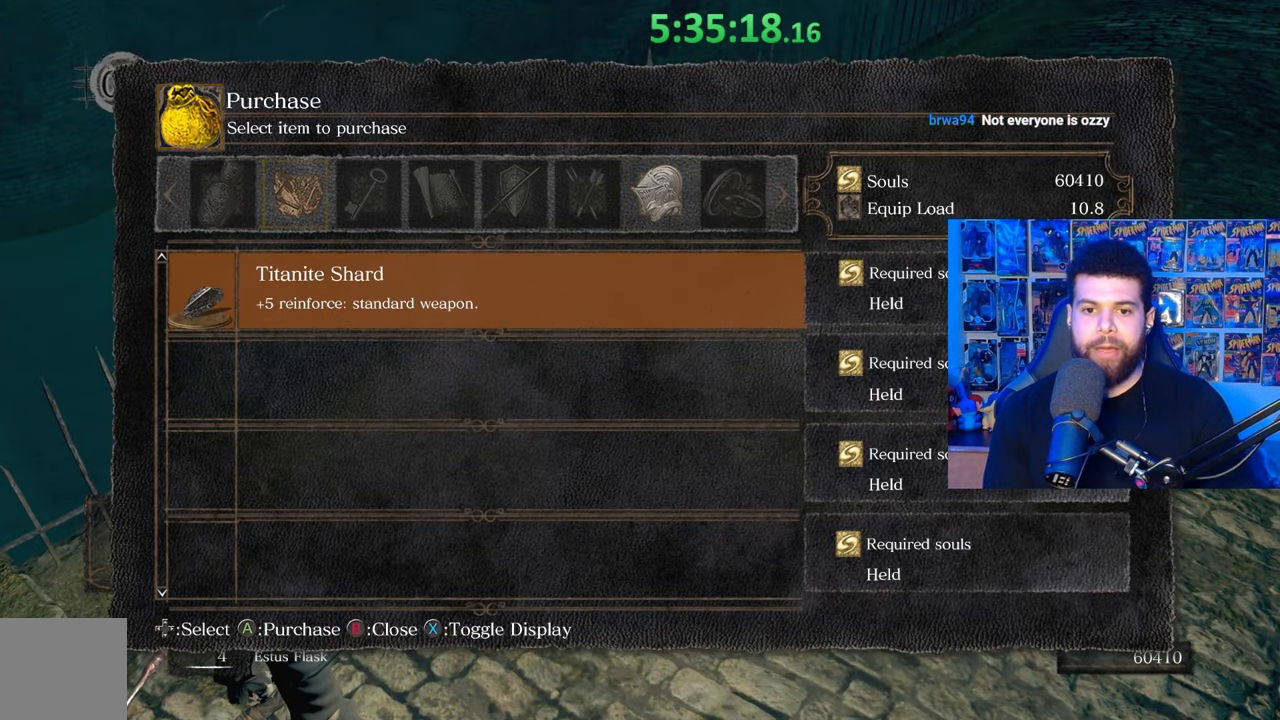
{"buttons": [], "left_stick": "center", "right_stick": "center", "events": [[33, "DPAD_DOWN", "down"], [183, "DPAD_DOWN", "up"]]}
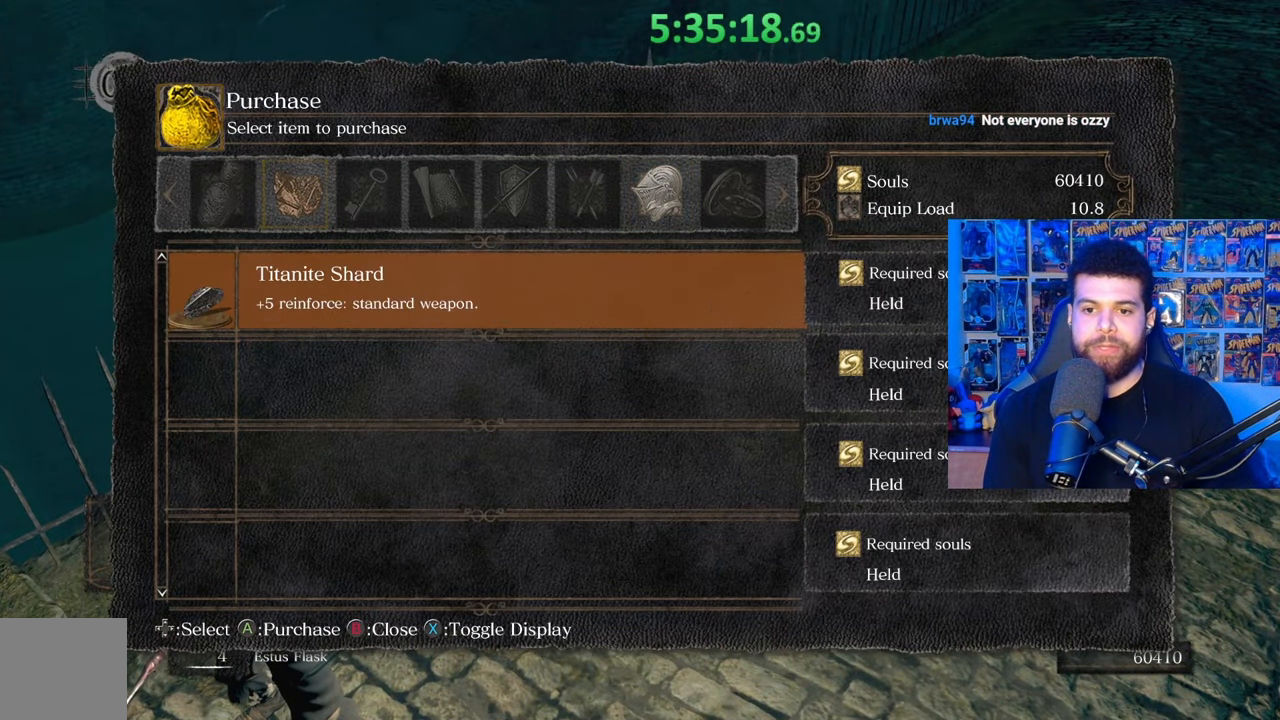
{"buttons": [], "left_stick": "center", "right_stick": "center", "events": [[33, "A", "down"], [133, "A", "up"], [183, "DPAD_UP", "down"], [283, "DPAD_UP", "up"], [383, "DPAD_UP", "down"], [483, "DPAD_UP", "up"]]}
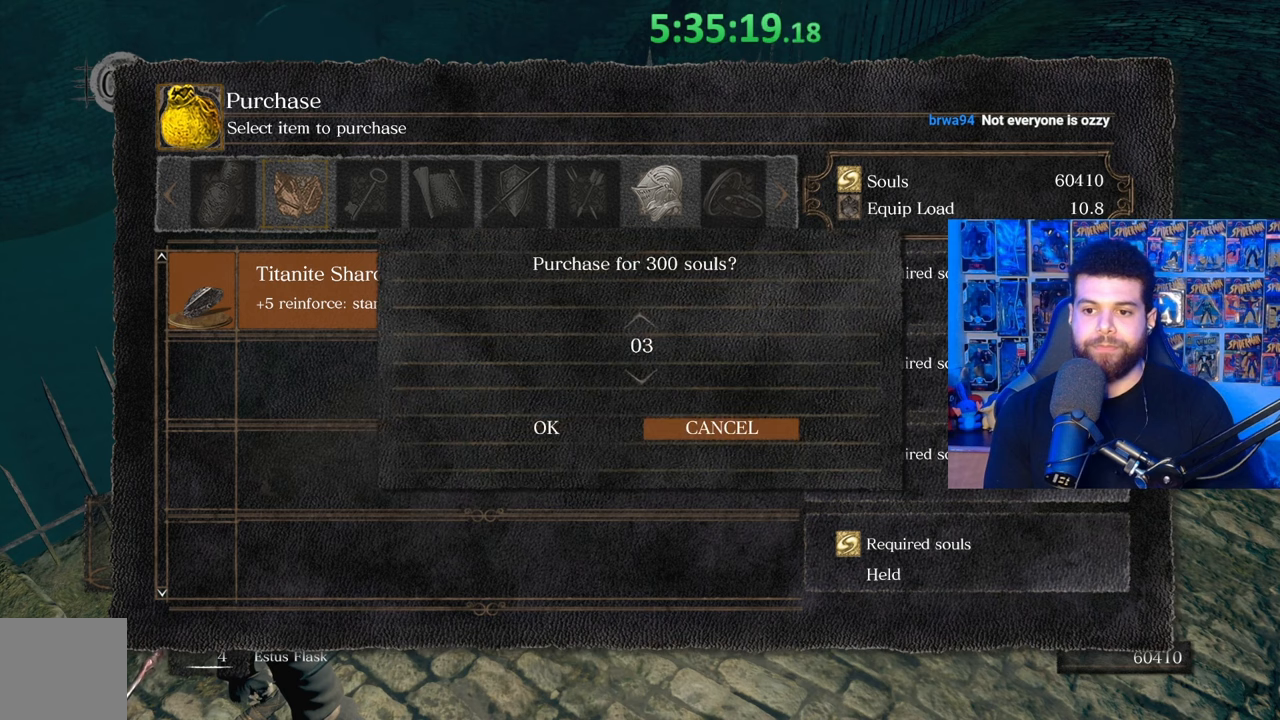
{"buttons": [], "left_stick": "center", "right_stick": "center", "events": [[33, "DPAD_UP", "down"], [133, "DPAD_UP", "up"], [233, "DPAD_UP", "down"], [317, "DPAD_UP", "up"], [383, "DPAD_UP", "down"], [483, "DPAD_UP", "up"]]}
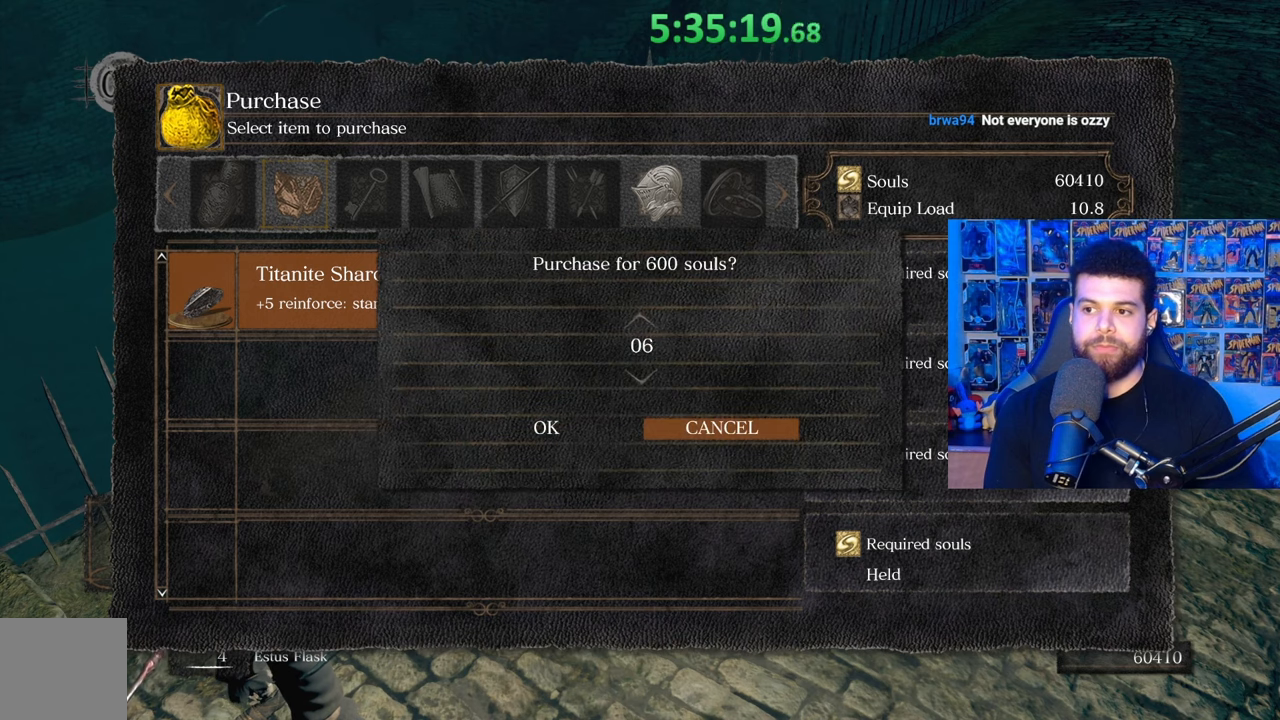
{"buttons": [], "left_stick": "center", "right_stick": "center", "events": [[333, "B", "down"], [433, "B", "up"]]}
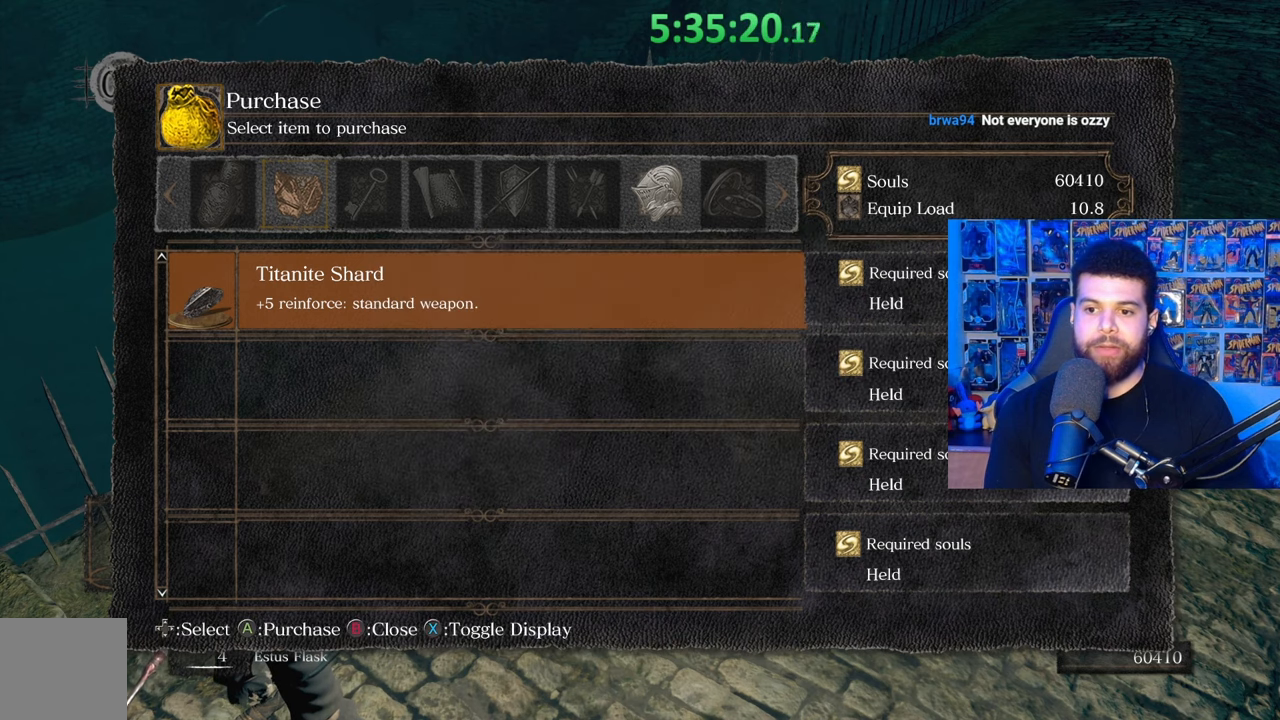
{"buttons": [], "left_stick": "center", "right_stick": "center", "events": [[133, "left_stick", "down"], [333, "left_stick", "center"], [383, "A", "down"], [483, "A", "up"]]}
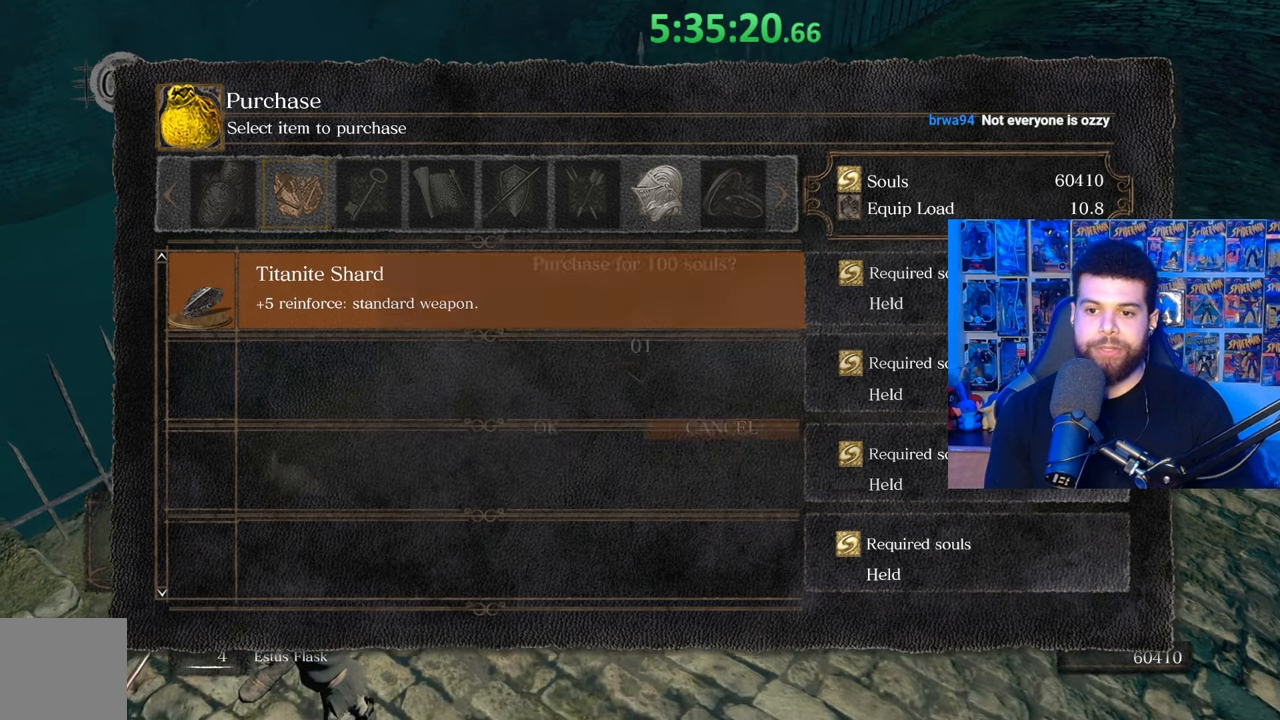
{"buttons": ["DPAD_DOWN"], "left_stick": "center", "right_stick": "center", "events": [[417, "DPAD_DOWN", "down"]]}
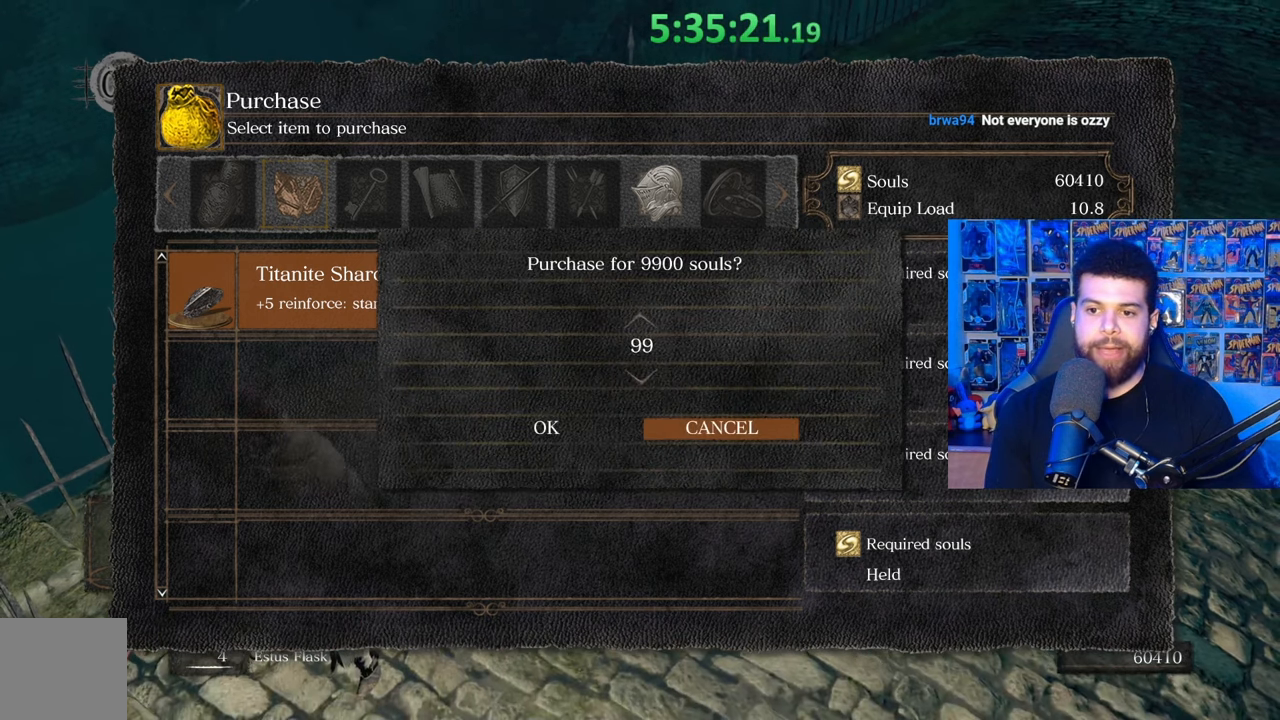
{"buttons": [], "left_stick": "center", "right_stick": "center", "events": [[33, "DPAD_DOWN", "up"]]}
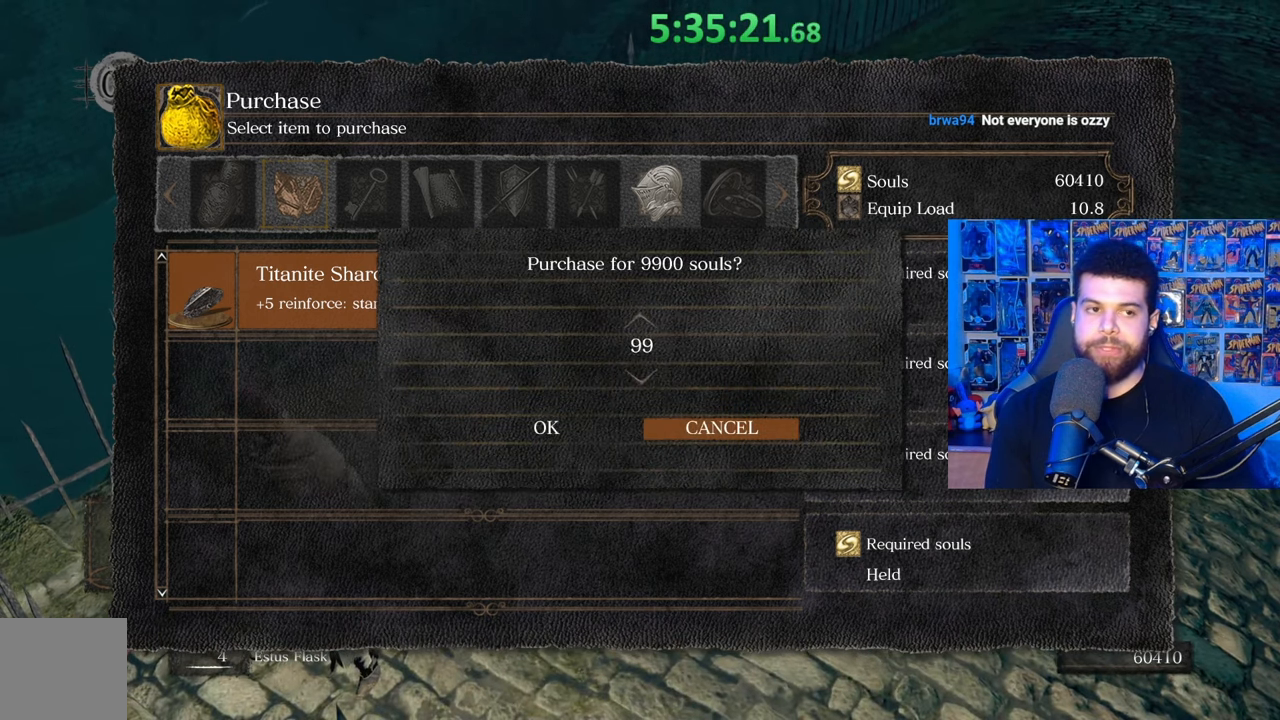
{"buttons": ["DPAD_UP"], "left_stick": "center", "right_stick": "center", "events": [[383, "DPAD_UP", "down"]]}
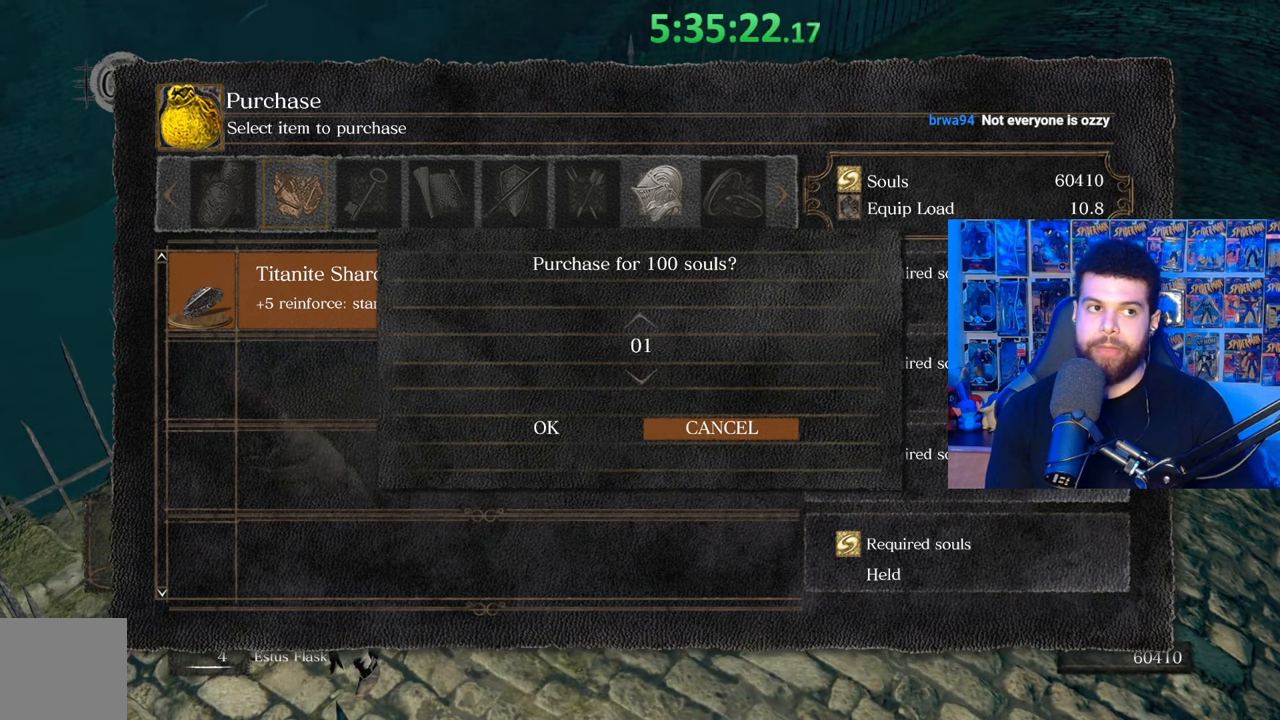
{"buttons": [], "left_stick": "center", "right_stick": "center", "events": [[33, "DPAD_UP", "up"]]}